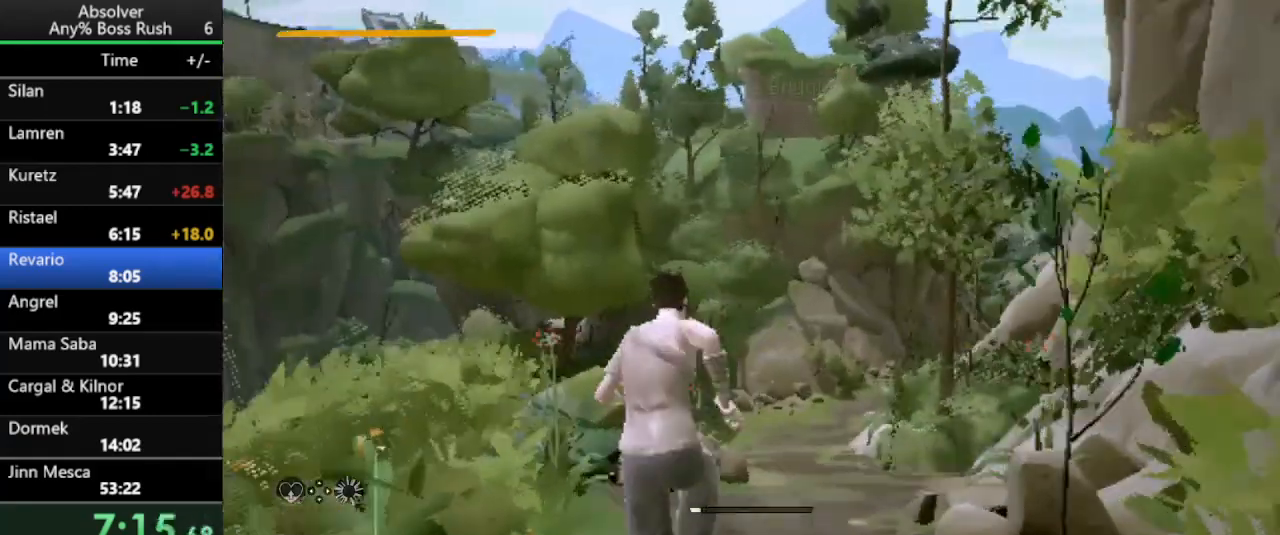
Gameplay with keyboard and mouse; each line is a JSON object with the keys held at the frame after it. "events" lists presses ("down") and releases ("up") of "1", "2", "3", "4", "5", "a", "alt", "c", "caps_lock", "ctrl", "d", "e", "f", "g", "q", "r", "s", "shift", "space", "t", "tab", "v", "w", "x" and "z" between this image and that frame as [ms after this image, input, new state], when the widget could be followed in between. No other keys are recorded. Mouse buttons are not recorded. Not read: mouse_move.
{"keys": ["w"], "events": [[33, "r", "down"], [133, "r", "up"]]}
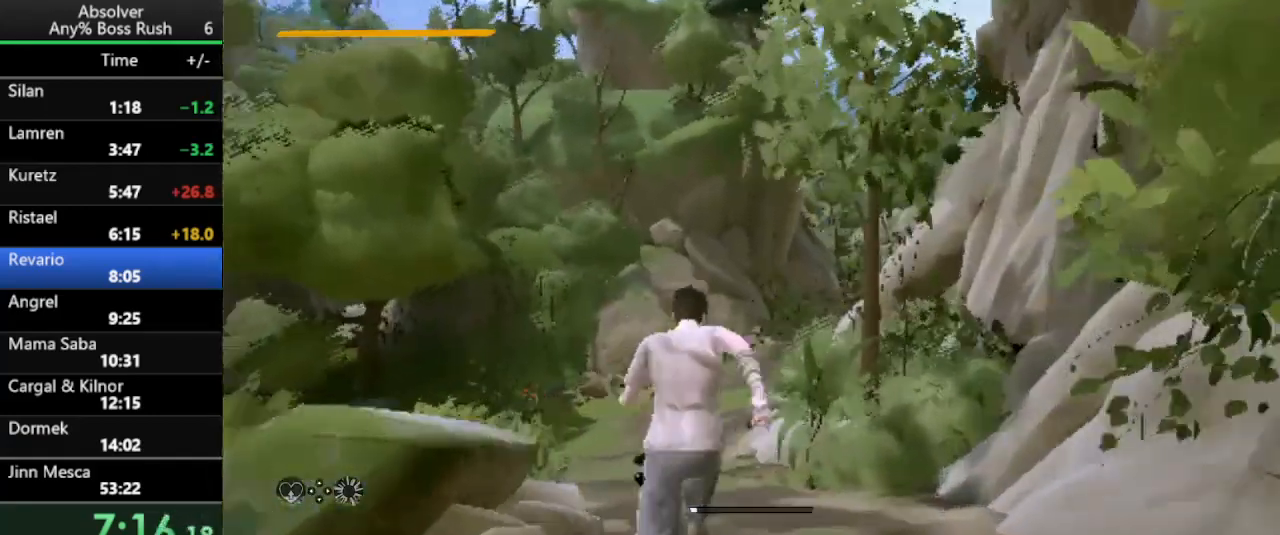
{"keys": ["w"], "events": [[167, "r", "down"], [267, "r", "up"], [300, "r", "down"], [400, "r", "up"]]}
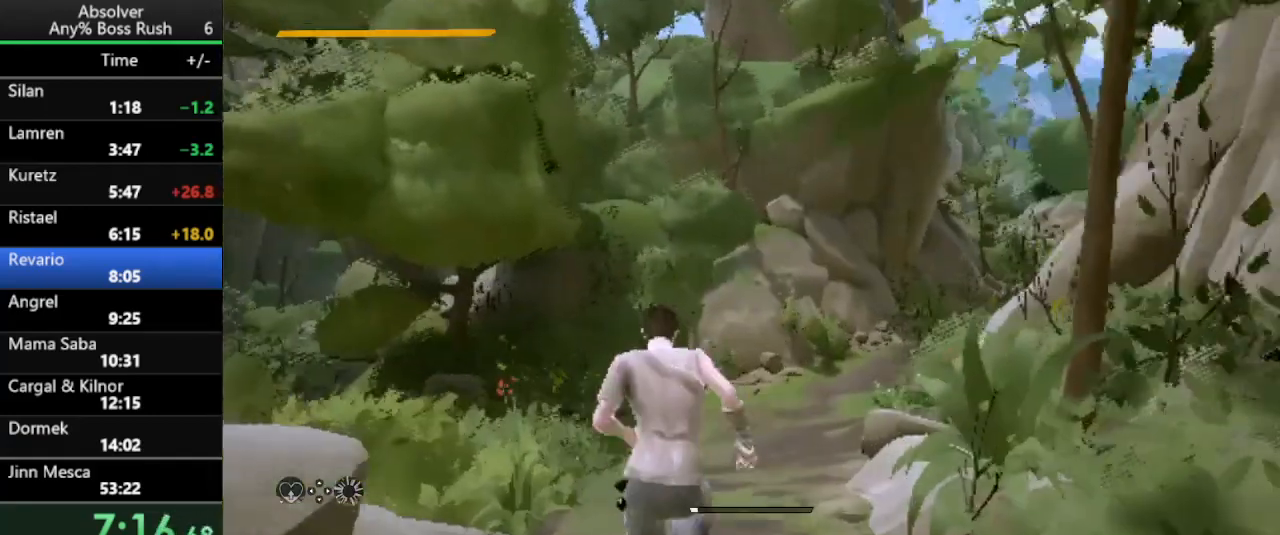
{"keys": ["w"], "events": []}
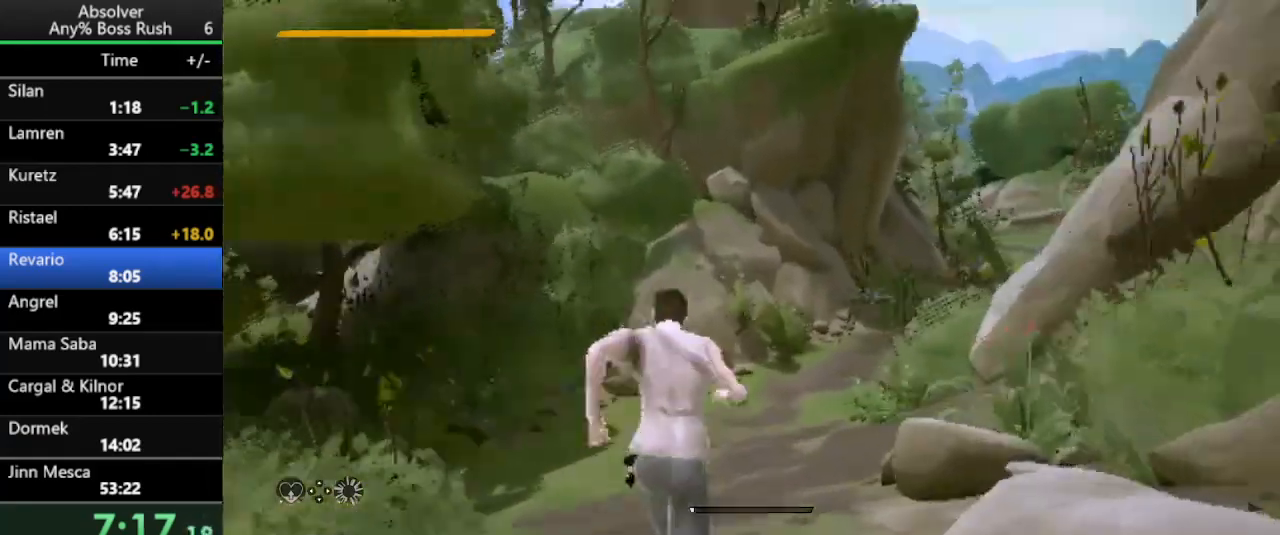
{"keys": ["w"], "events": [[167, "r", "down"], [267, "r", "up"], [333, "r", "down"], [433, "r", "up"]]}
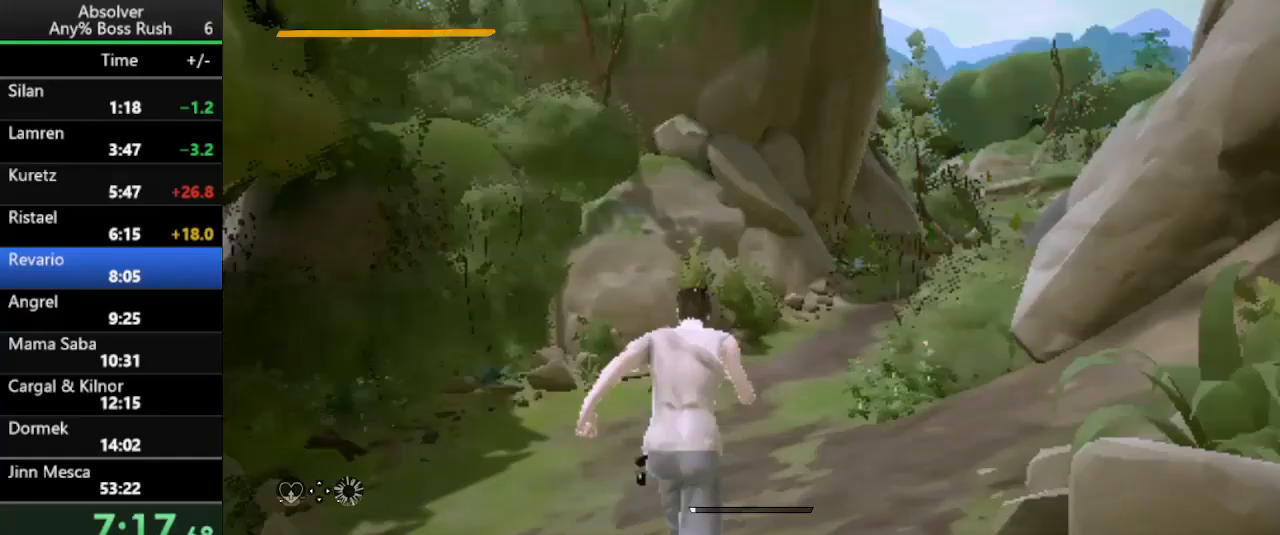
{"keys": ["w"], "events": [[300, "r", "down"], [333, "r", "up"], [400, "r", "down"], [467, "r", "up"]]}
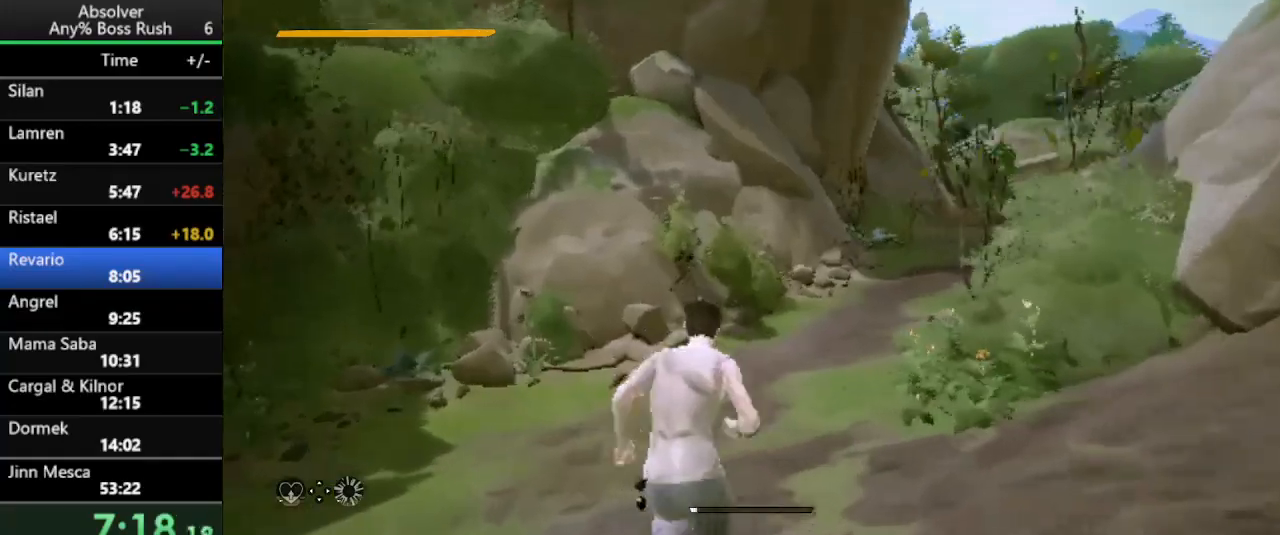
{"keys": ["r", "w"], "events": [[500, "r", "down"]]}
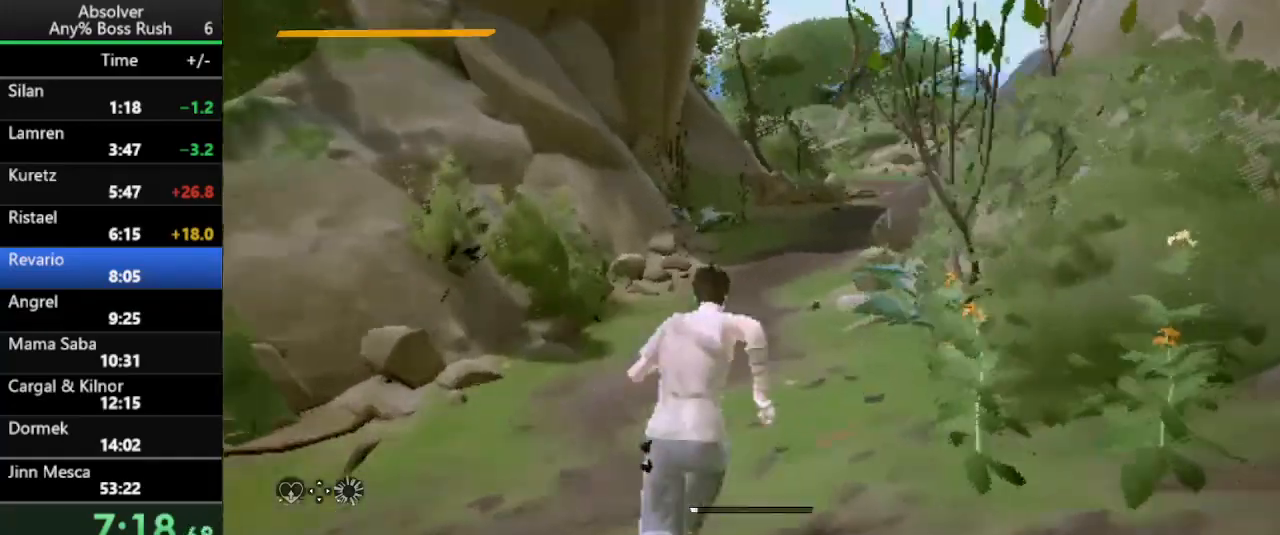
{"keys": ["w"], "events": [[100, "r", "up"]]}
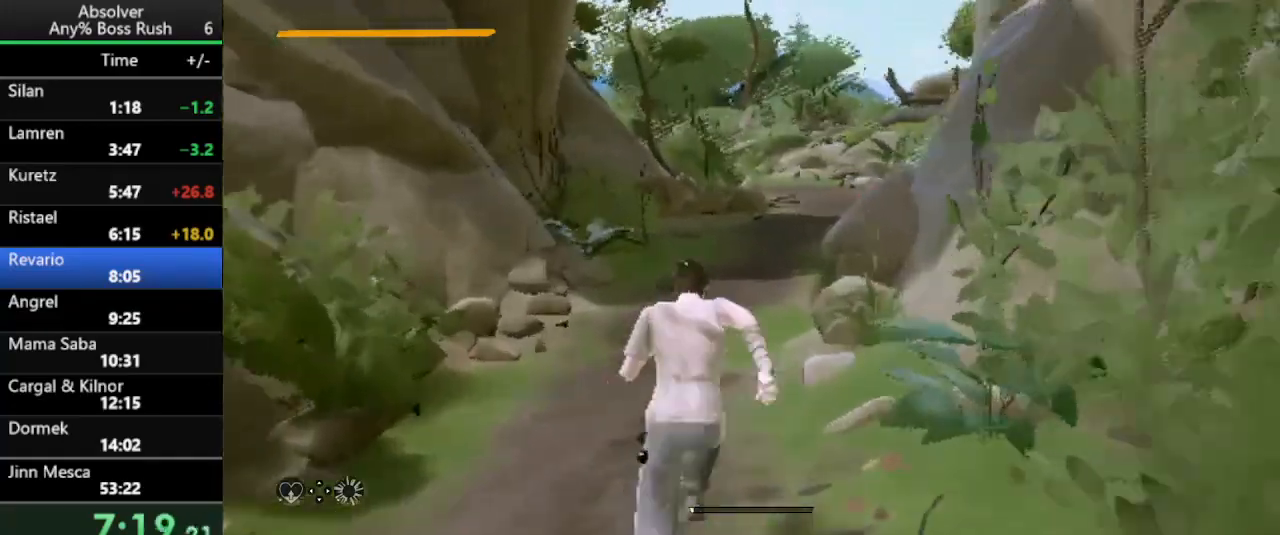
{"keys": ["w"], "events": [[67, "r", "down"], [100, "r", "up"], [200, "r", "down"], [300, "r", "up"]]}
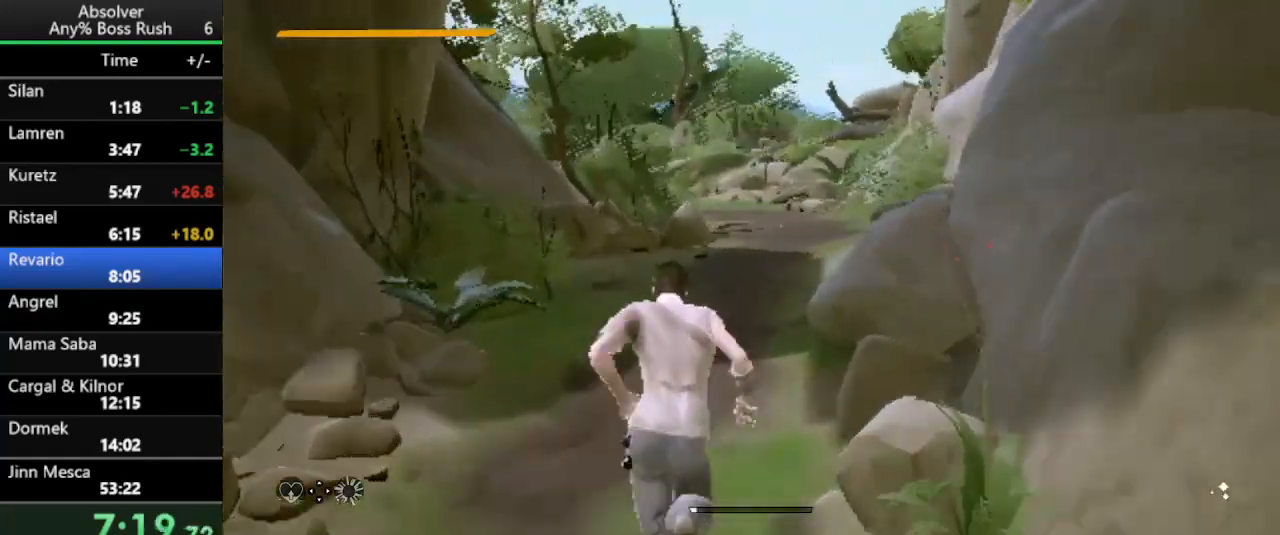
{"keys": ["w"], "events": [[267, "r", "down"], [500, "r", "up"]]}
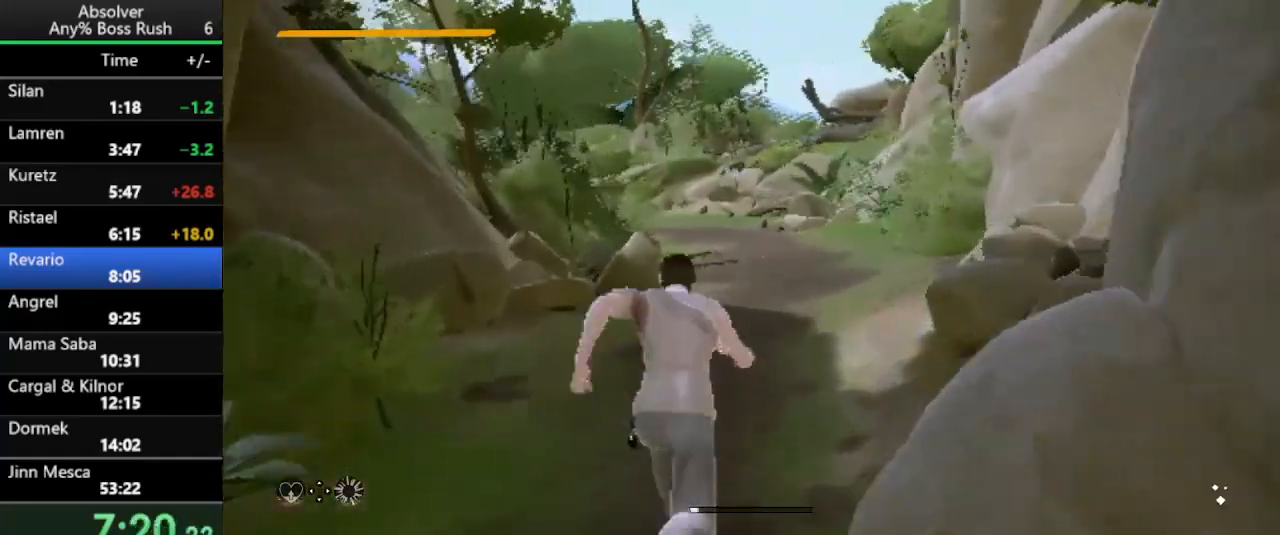
{"keys": ["r", "w"], "events": [[367, "r", "down"], [467, "r", "up"], [500, "r", "down"]]}
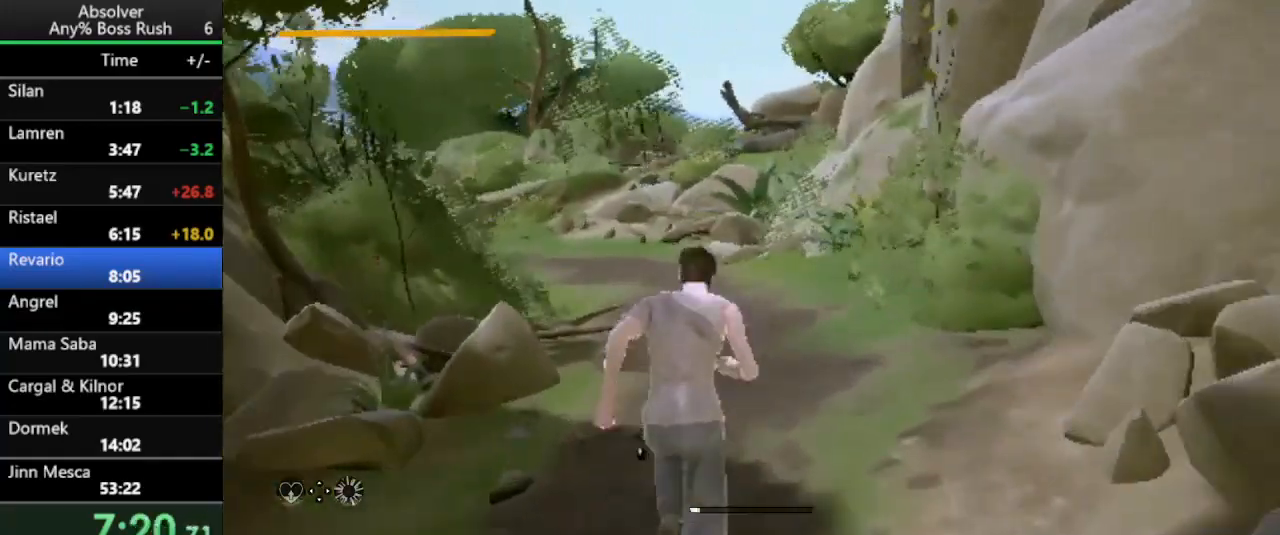
{"keys": ["w"], "events": [[100, "r", "up"]]}
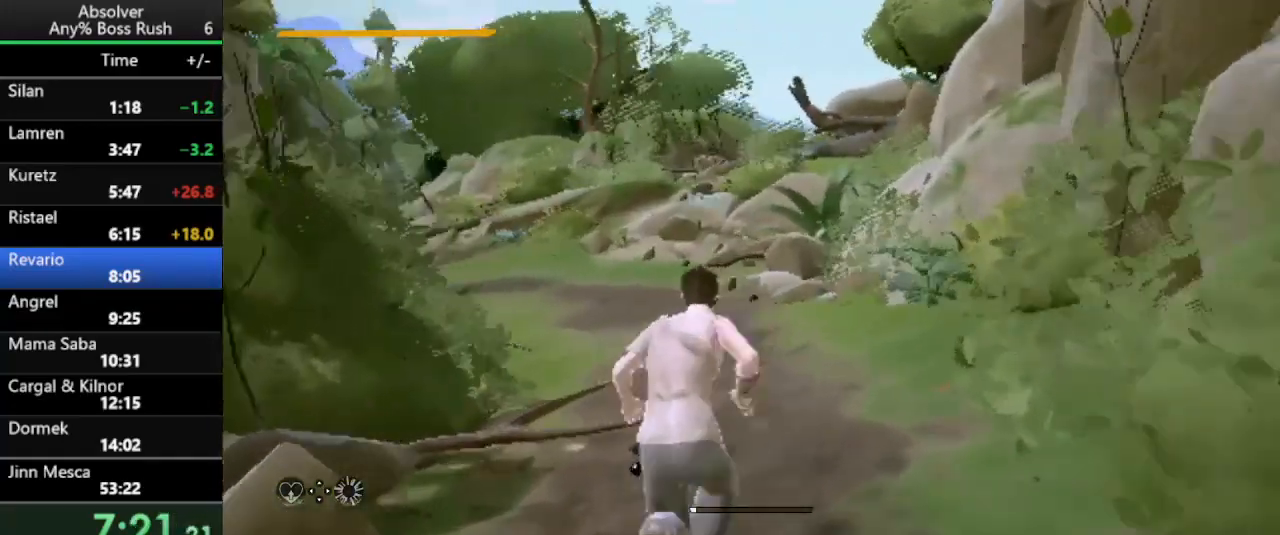
{"keys": ["w"], "events": [[133, "r", "down"], [167, "r", "up"], [233, "r", "down"], [300, "r", "up"]]}
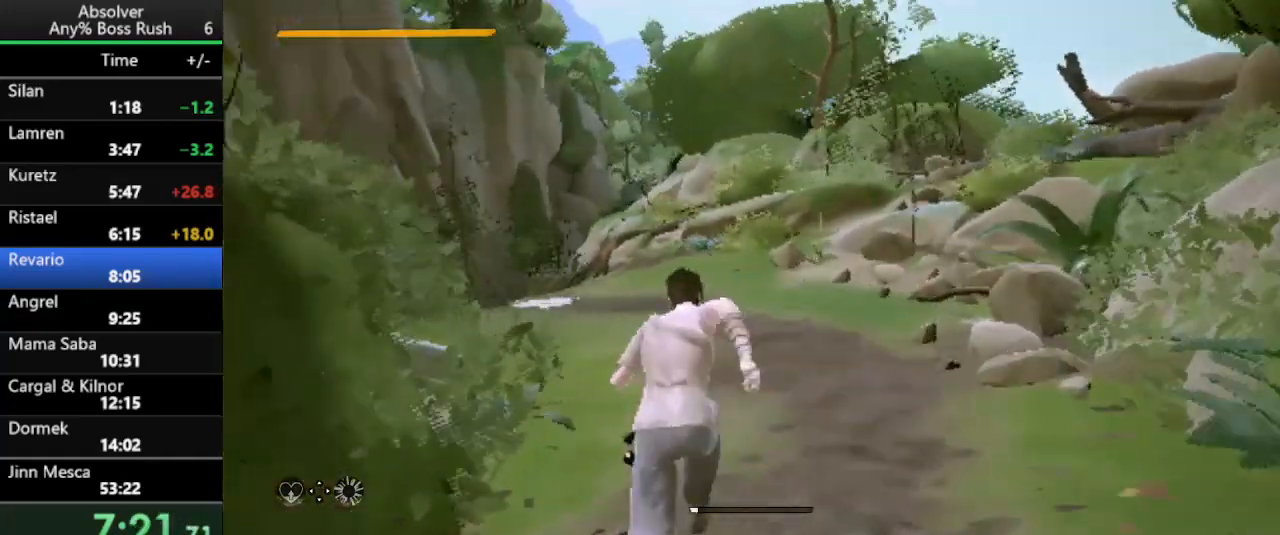
{"keys": ["r", "w"], "events": [[333, "r", "down"], [367, "r", "up"], [433, "r", "down"]]}
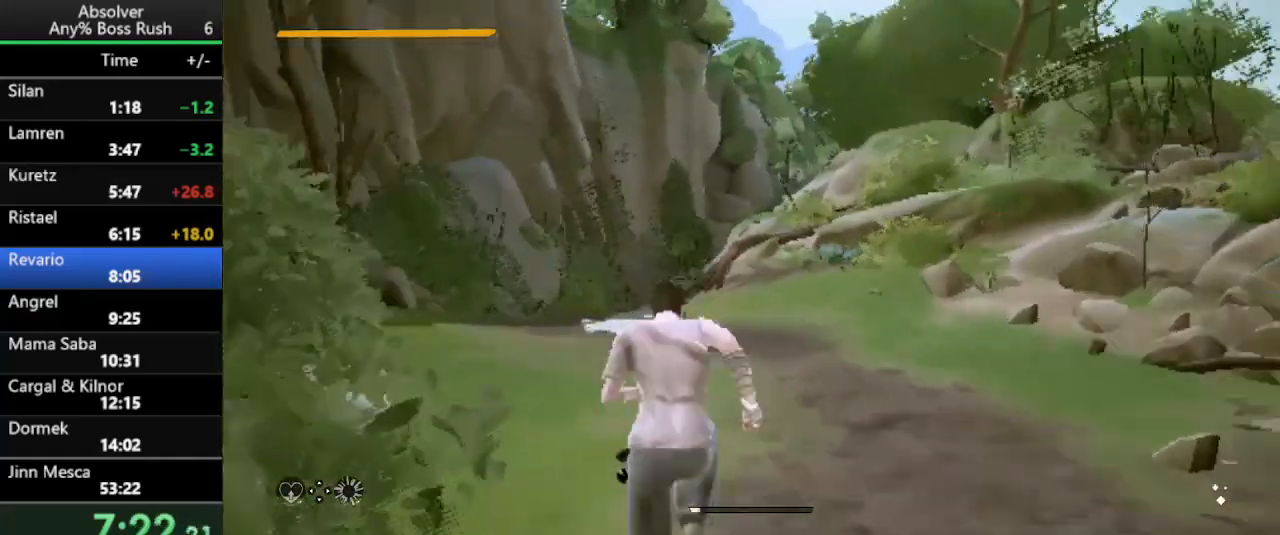
{"keys": ["w"], "events": [[33, "r", "up"]]}
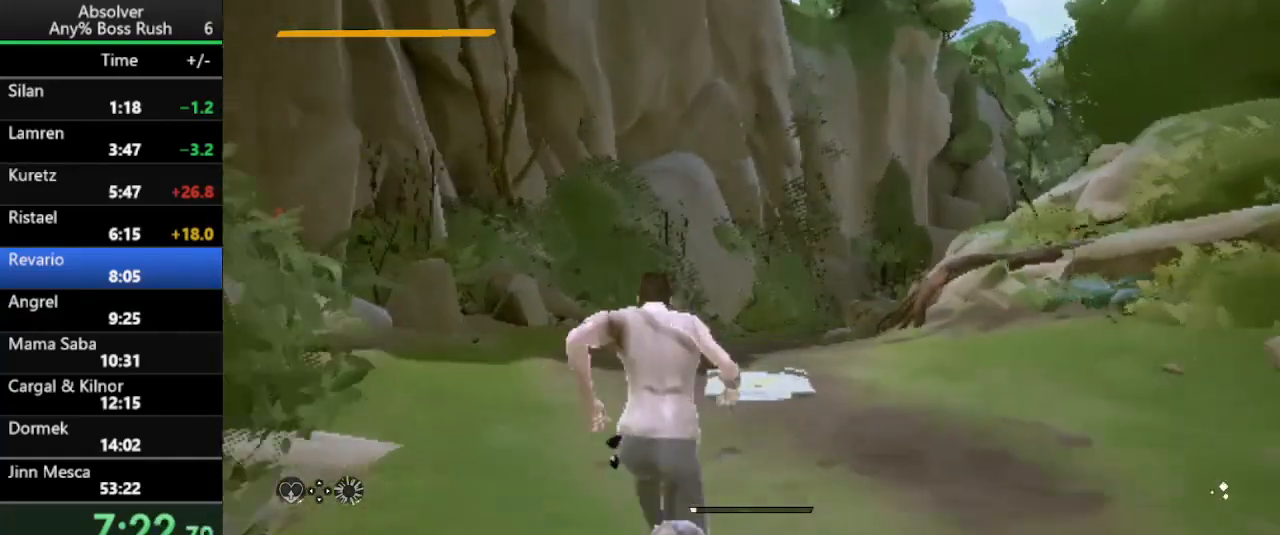
{"keys": ["w"], "events": [[133, "r", "down"], [167, "r", "up"], [233, "r", "down"], [300, "r", "up"]]}
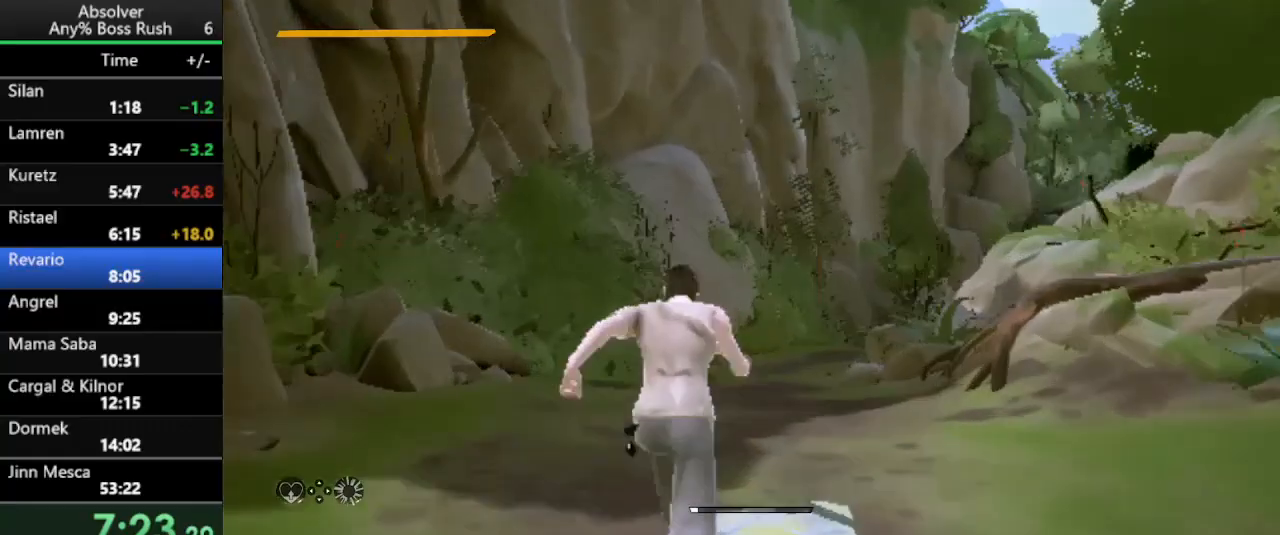
{"keys": ["w"], "events": [[167, "r", "down"], [233, "r", "up"], [267, "r", "down"], [367, "r", "up"]]}
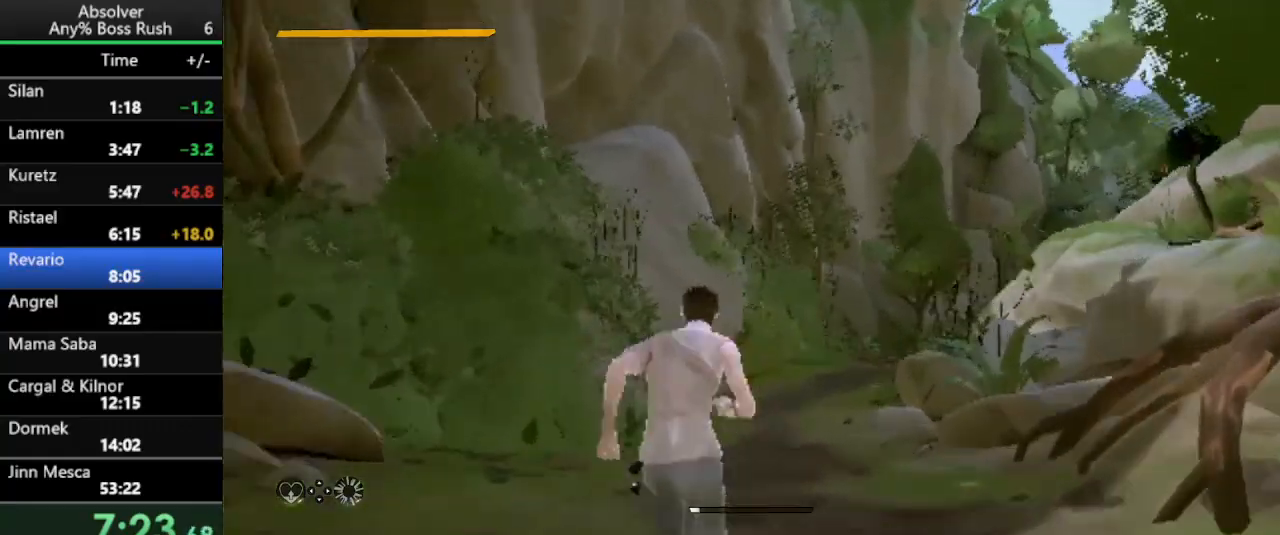
{"keys": ["r", "w"], "events": [[400, "r", "down"], [433, "r", "up"], [500, "r", "down"]]}
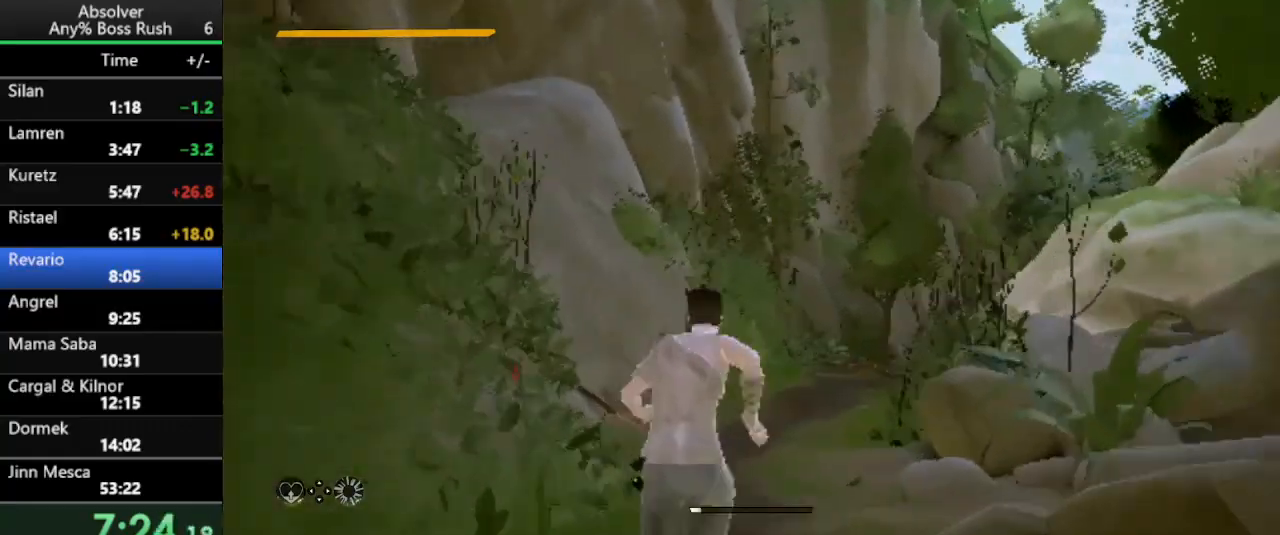
{"keys": ["w"], "events": [[67, "r", "up"]]}
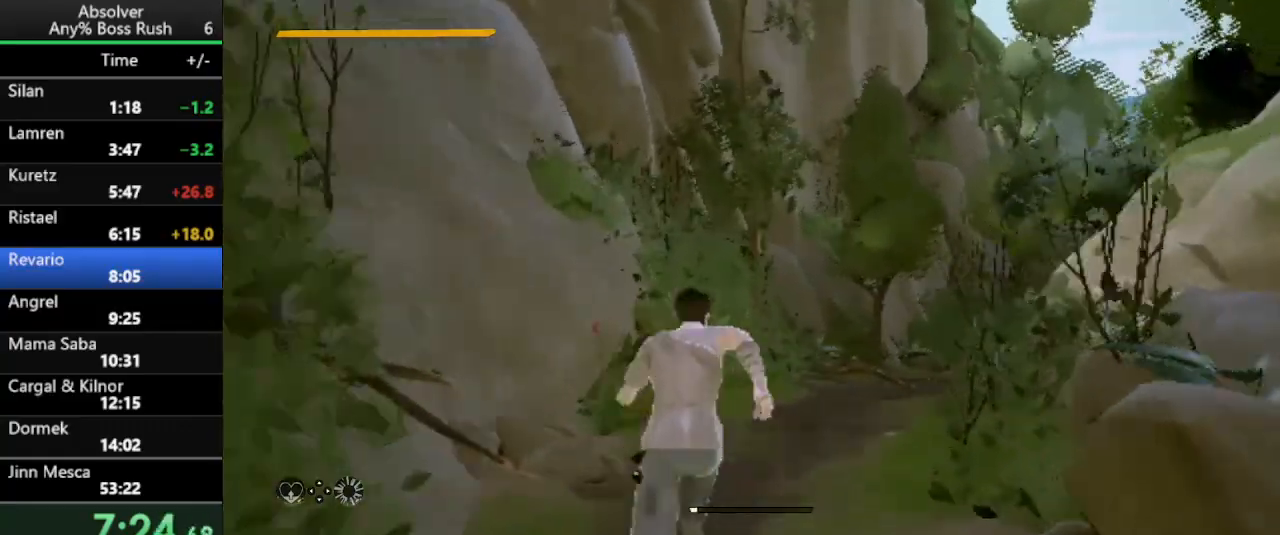
{"keys": ["w"], "events": [[33, "r", "down"], [133, "r", "up"], [200, "r", "down"], [267, "r", "up"]]}
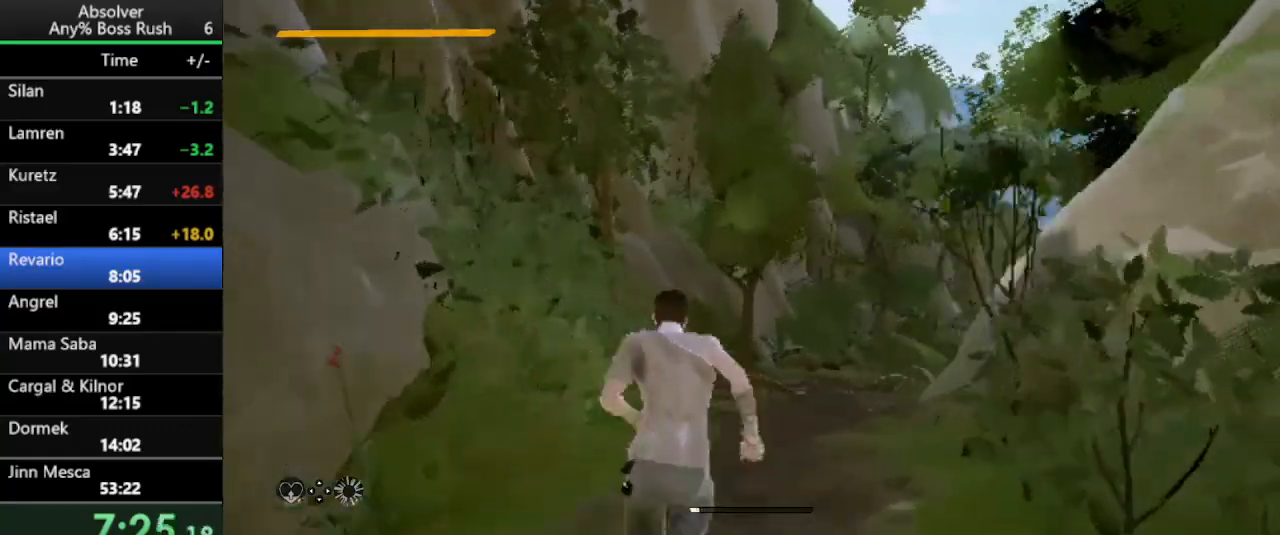
{"keys": ["w"], "events": []}
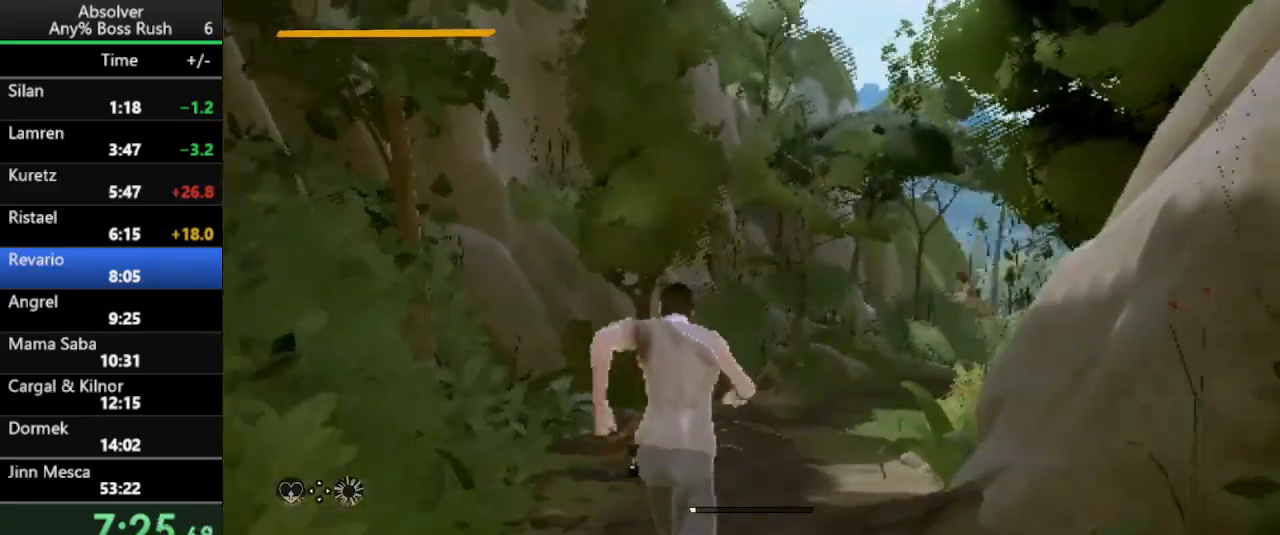
{"keys": ["w"], "events": [[133, "r", "down"], [233, "r", "up"], [267, "r", "down"], [367, "r", "up"]]}
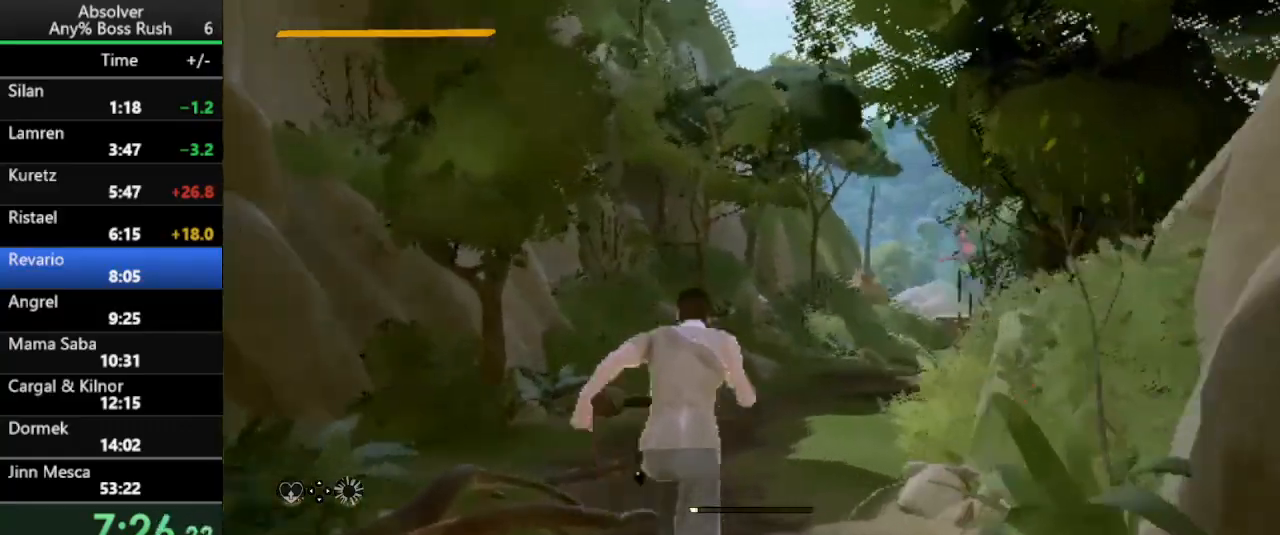
{"keys": ["w"], "events": [[233, "r", "down"], [333, "r", "up"], [367, "r", "down"], [467, "r", "up"]]}
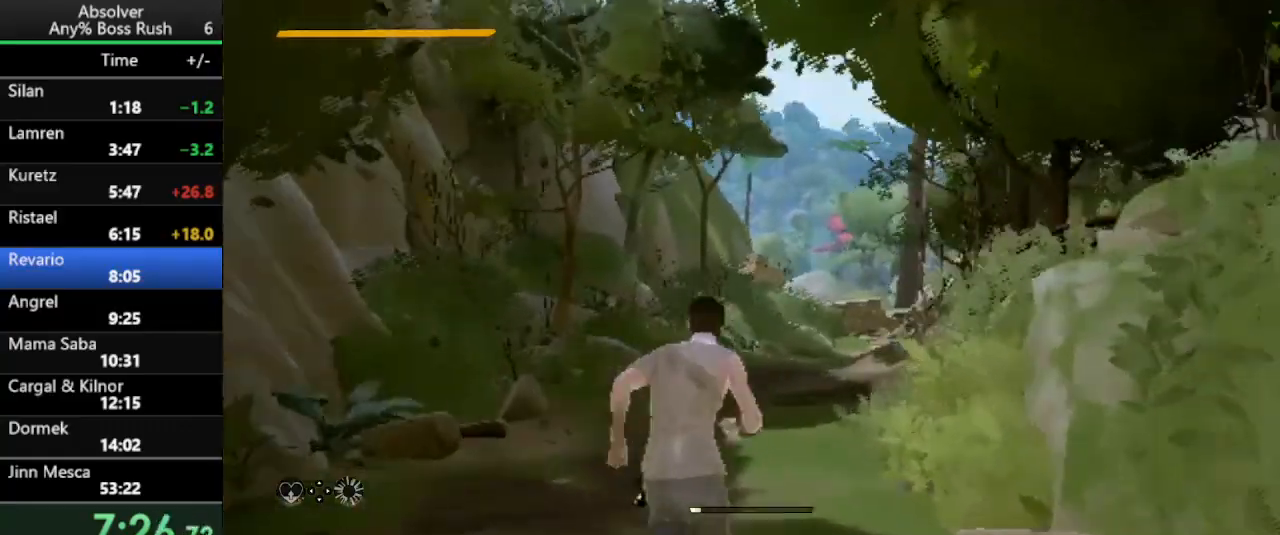
{"keys": ["w"], "events": []}
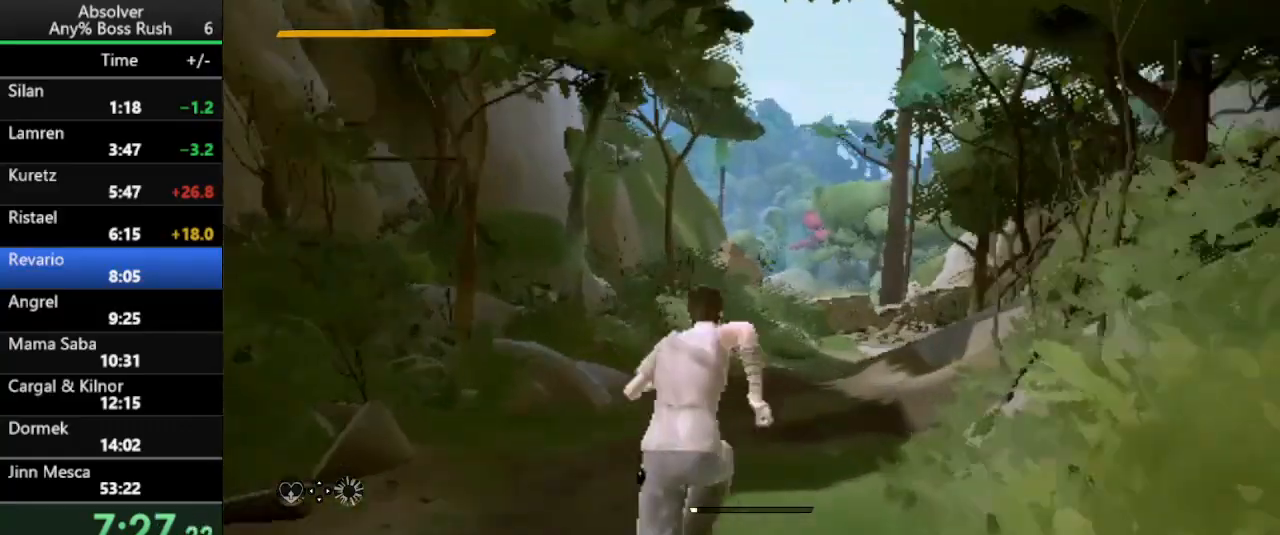
{"keys": ["w"], "events": [[267, "r", "down"], [300, "r", "up"], [367, "r", "down"], [500, "r", "up"]]}
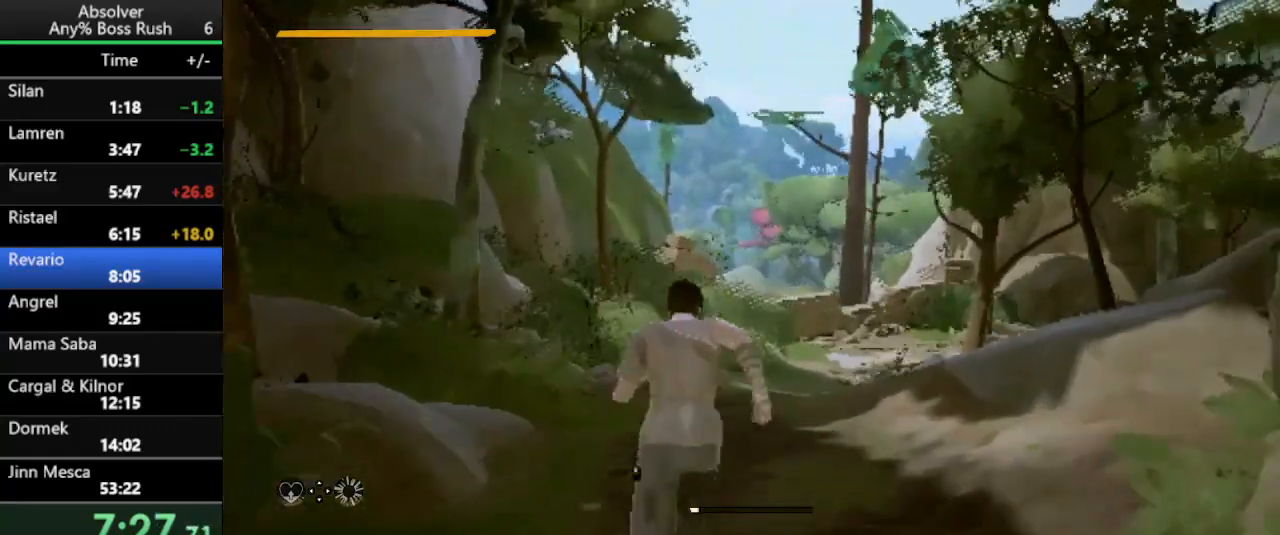
{"keys": ["w"], "events": [[367, "r", "down"], [467, "r", "up"]]}
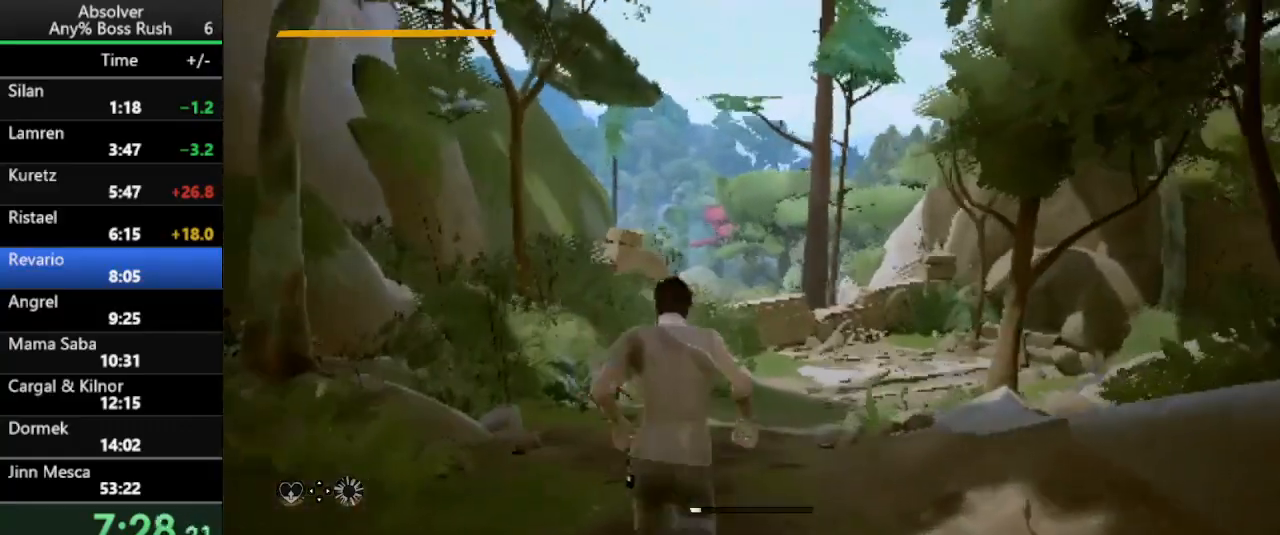
{"keys": ["w"], "events": [[33, "r", "down"], [100, "r", "up"]]}
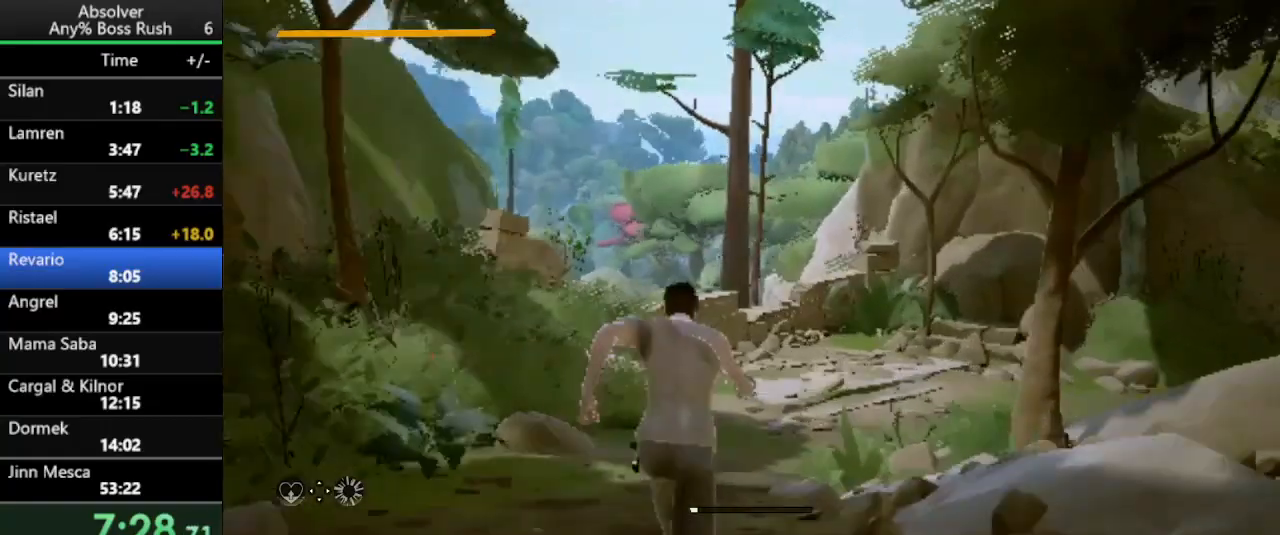
{"keys": ["w"], "events": [[33, "r", "down"], [67, "r", "up"], [133, "r", "down"], [233, "r", "up"]]}
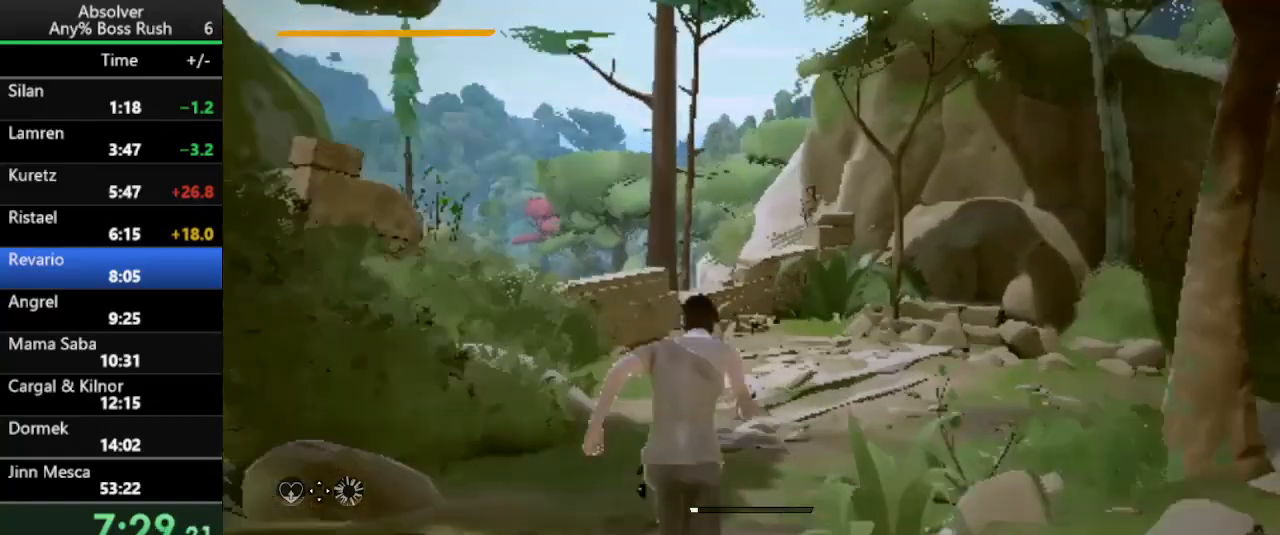
{"keys": ["w"], "events": [[133, "r", "down"], [200, "r", "up"], [267, "r", "down"], [367, "r", "up"]]}